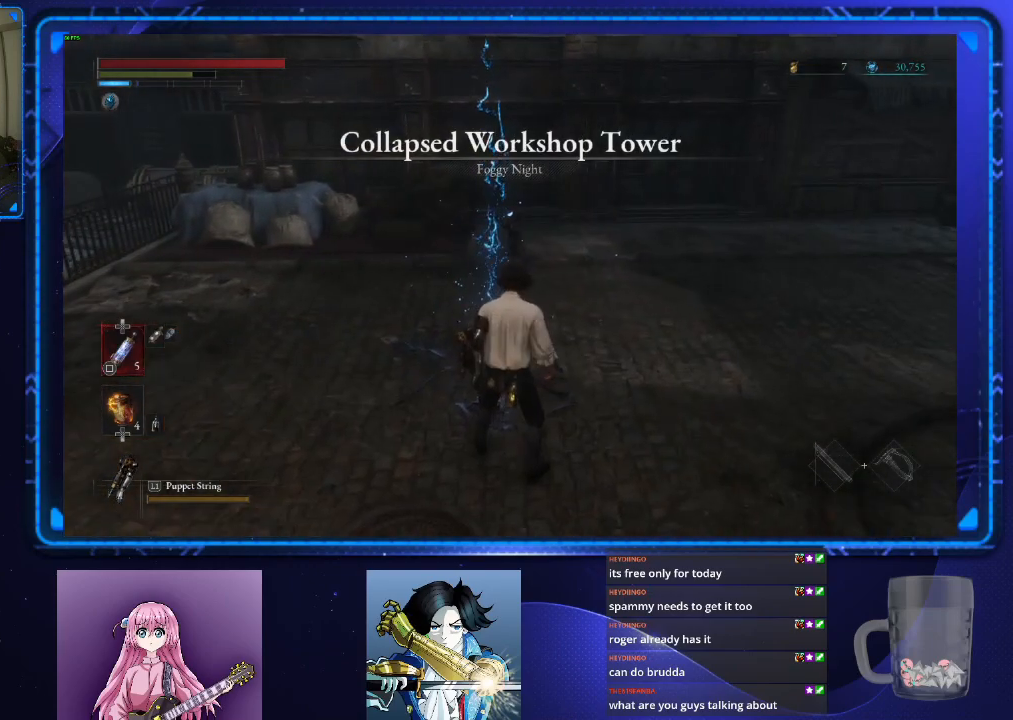
Gameplay with a controller (PlayStation layout); each line is a JSON object with the inputs held at the frame after it. "events" lists button and stick changes between this image and that frame as [ms after this image, input, new state], when the widget could be followed in between.
{"buttons": [], "left_stick": "center", "right_stick": "center", "events": [[50, "CIRCLE", "up"], [84, "CROSS", "up"], [117, "left_stick", "center"]]}
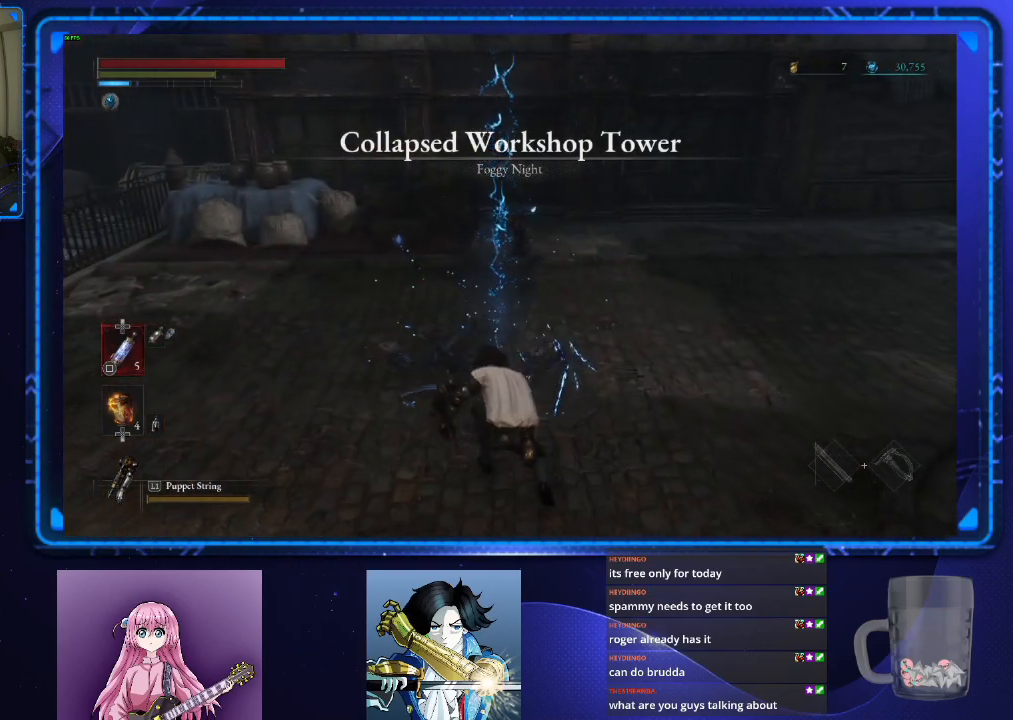
{"buttons": [], "left_stick": "center", "right_stick": "center", "events": []}
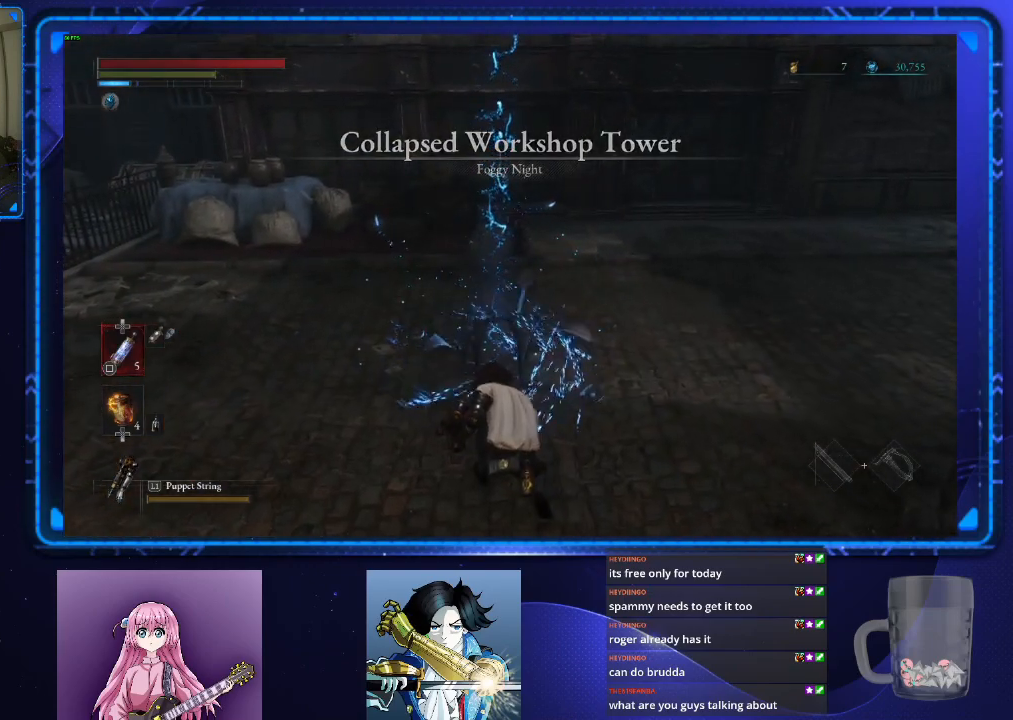
{"buttons": [], "left_stick": "center", "right_stick": "center", "events": []}
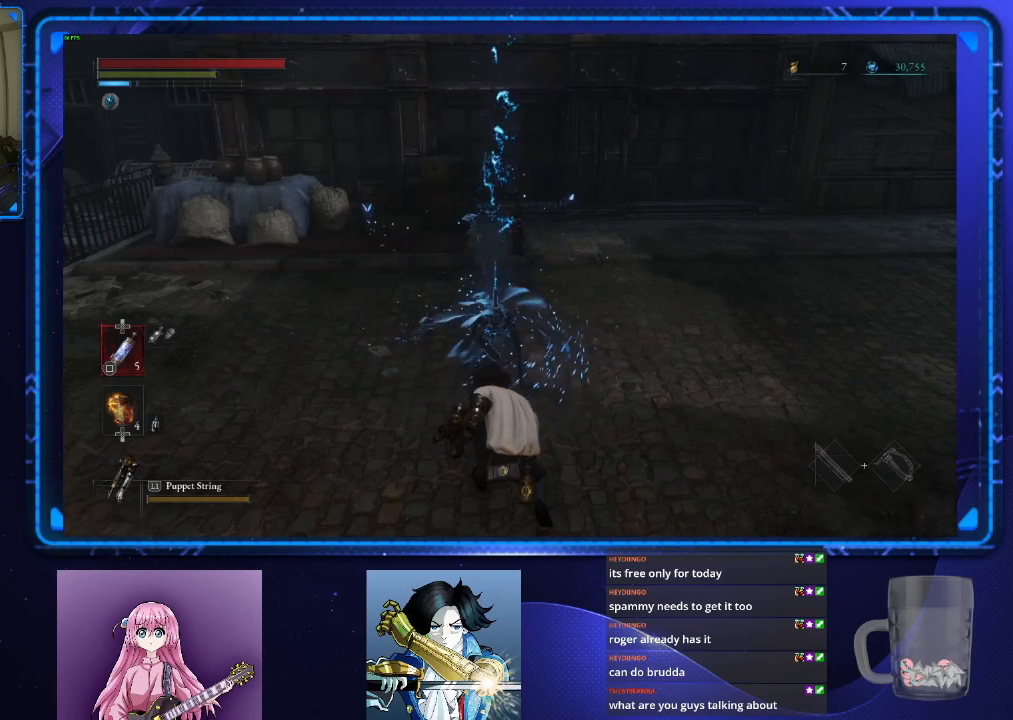
{"buttons": [], "left_stick": "center", "right_stick": "center", "events": []}
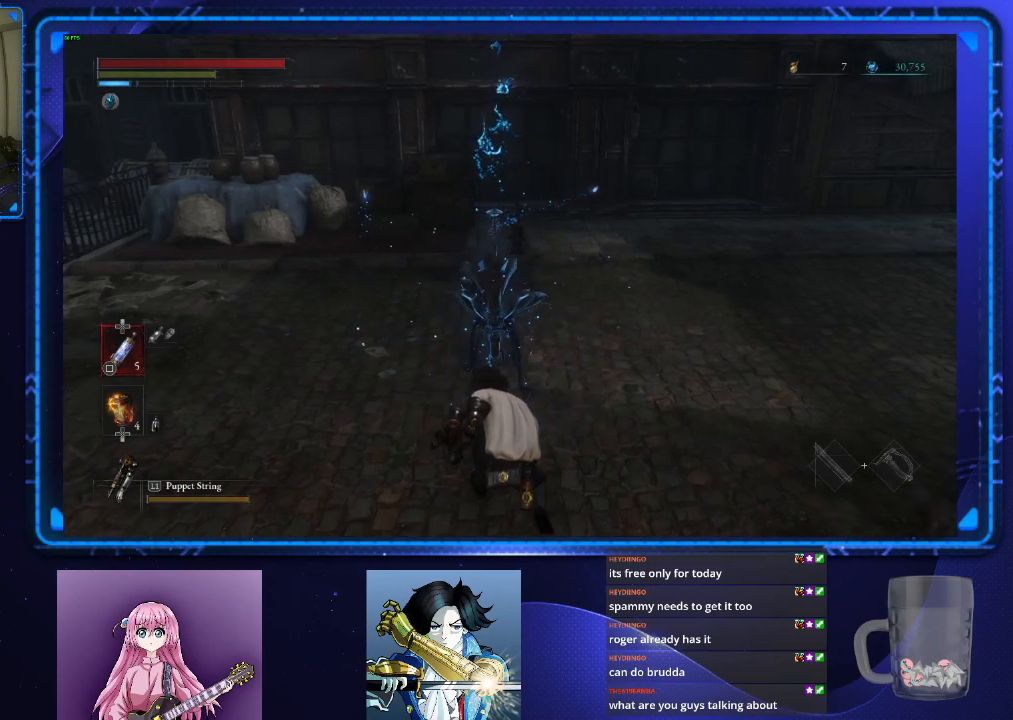
{"buttons": [], "left_stick": "center", "right_stick": "center", "events": []}
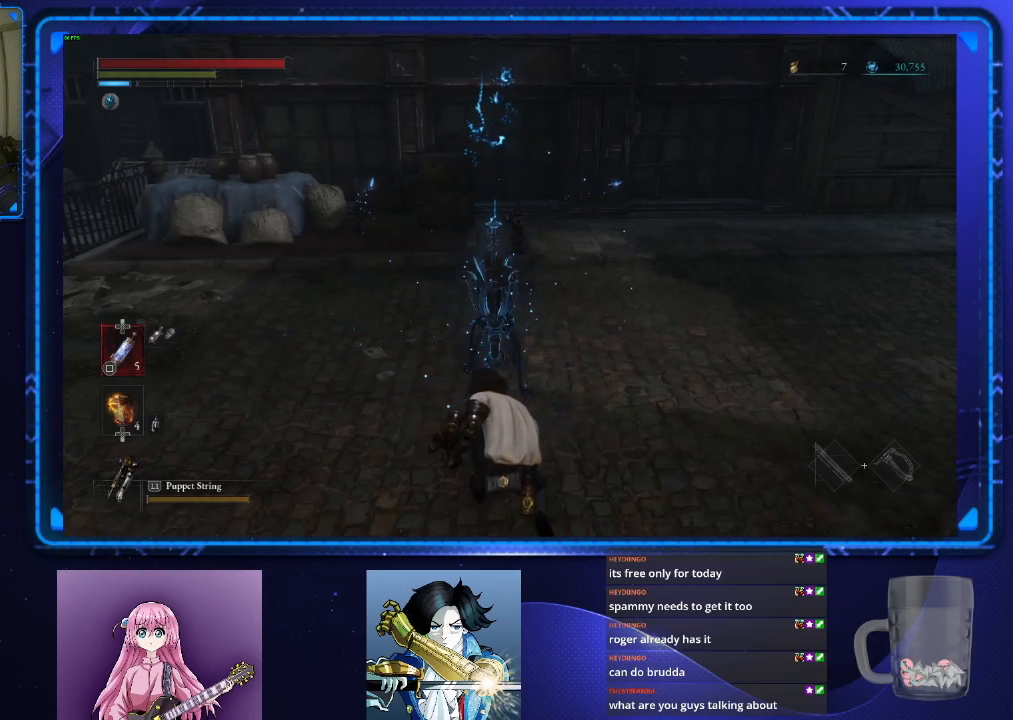
{"buttons": [], "left_stick": "center", "right_stick": "center", "events": []}
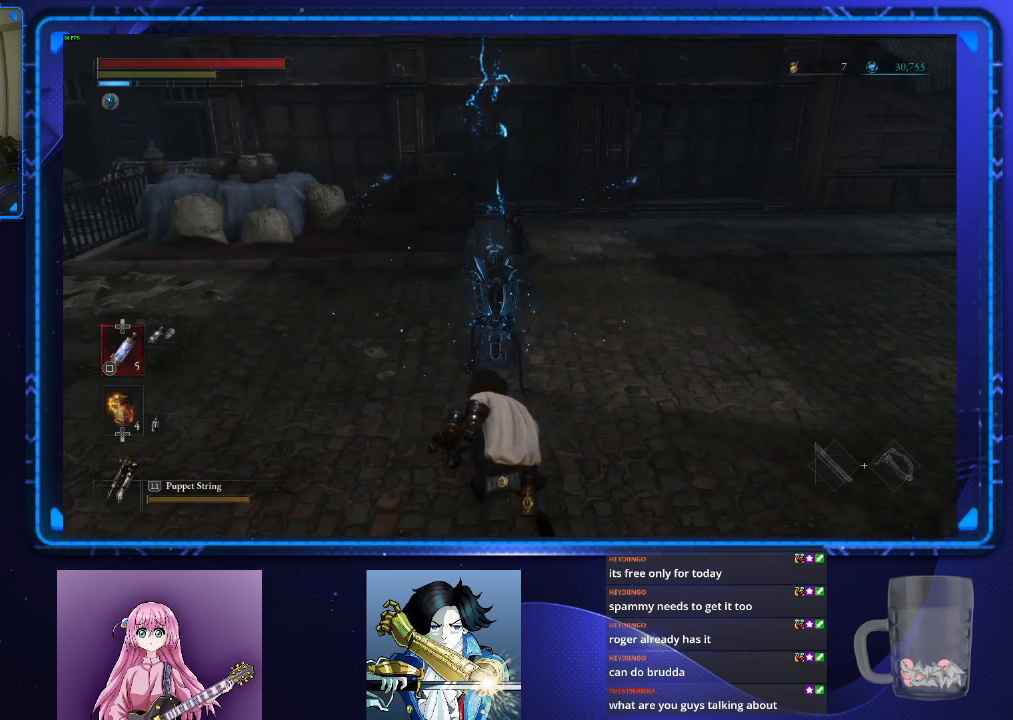
{"buttons": [], "left_stick": "center", "right_stick": "center", "events": []}
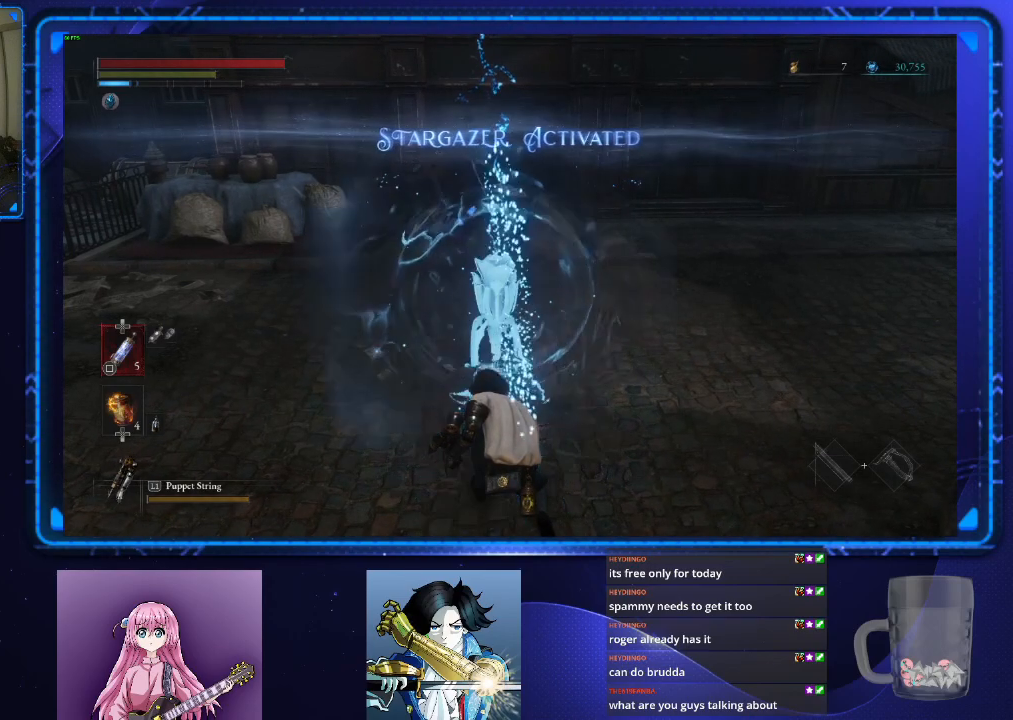
{"buttons": ["CROSS"], "left_stick": "center", "right_stick": "center", "events": [[433, "CROSS", "down"]]}
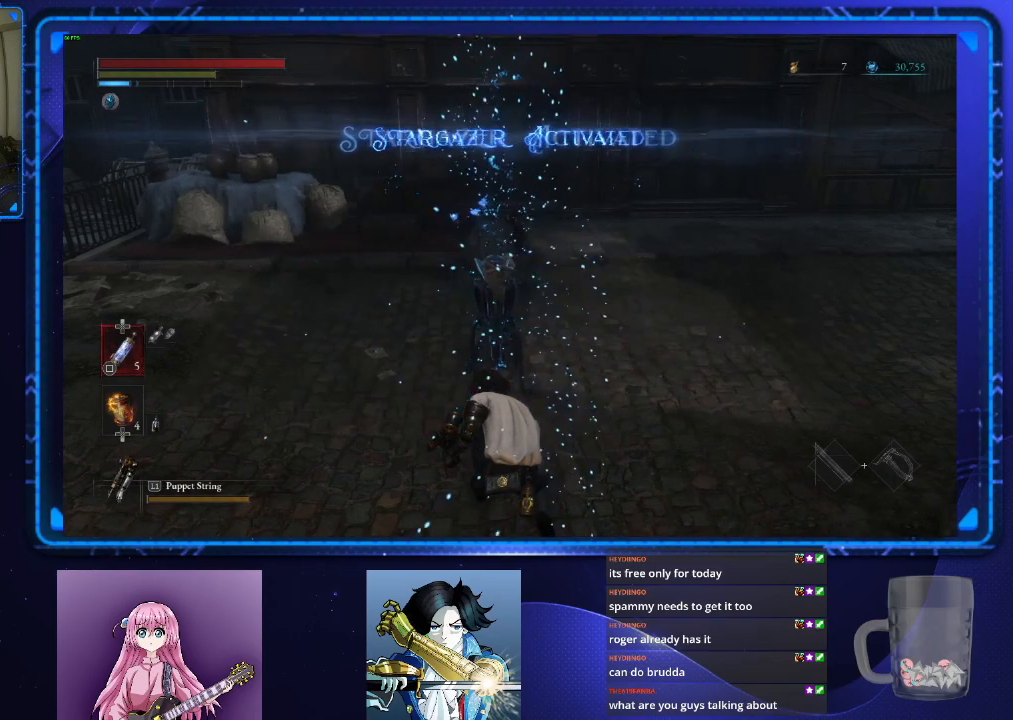
{"buttons": ["CROSS"], "left_stick": "center", "right_stick": "center", "events": []}
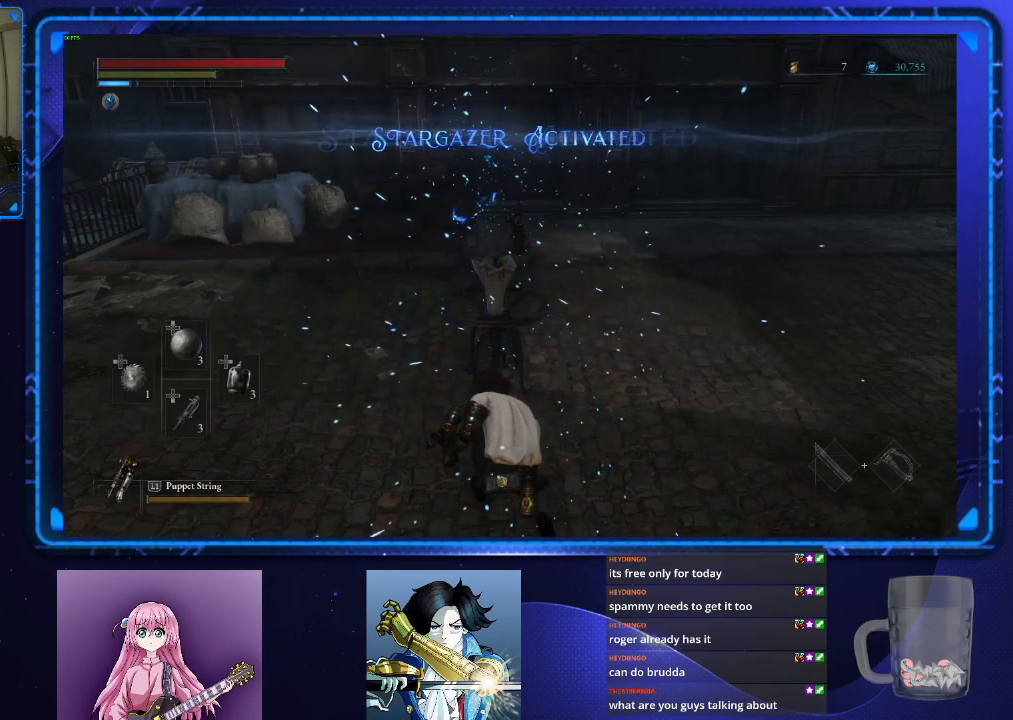
{"buttons": ["CROSS"], "left_stick": "center", "right_stick": "center", "events": []}
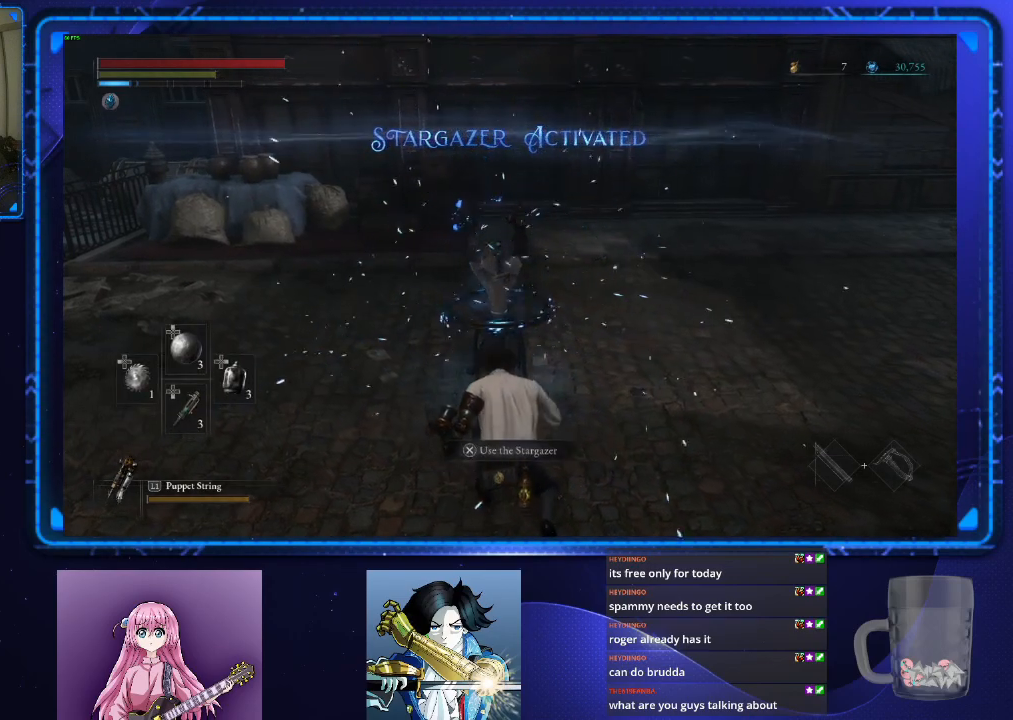
{"buttons": ["CROSS"], "left_stick": "center", "right_stick": "center", "events": [[167, "DPAD_DOWN", "down"], [267, "DPAD_DOWN", "up"], [350, "DPAD_DOWN", "down"], [467, "DPAD_DOWN", "up"]]}
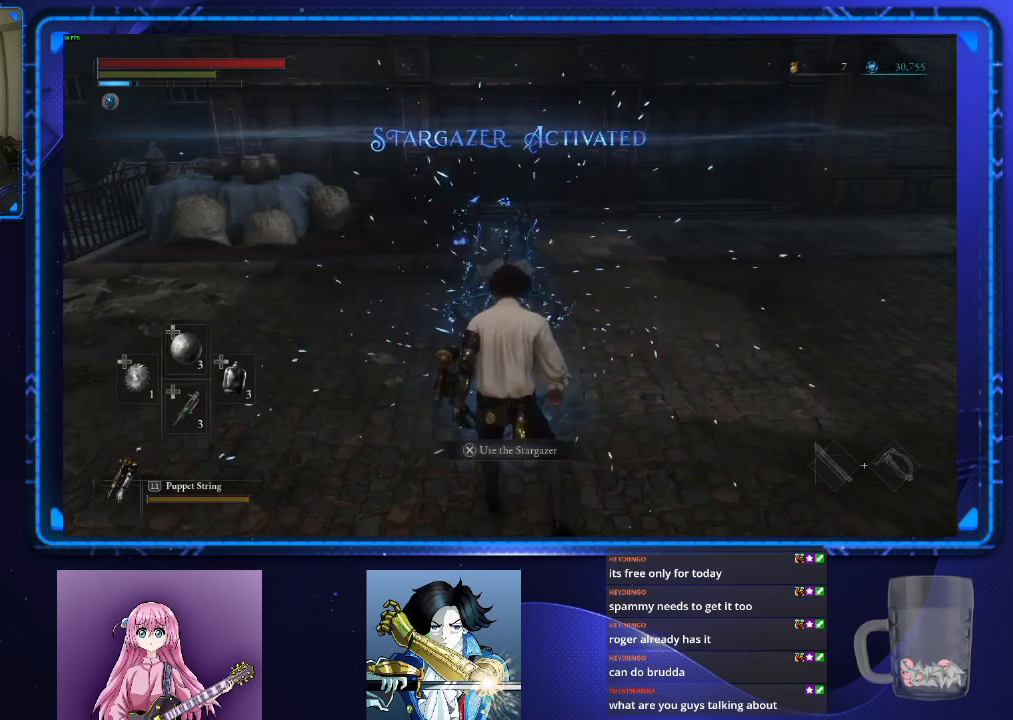
{"buttons": ["CROSS", "DPAD_DOWN"], "left_stick": "center", "right_stick": "center", "events": [[33, "DPAD_DOWN", "down"], [150, "DPAD_DOWN", "up"], [233, "DPAD_DOWN", "down"], [333, "DPAD_DOWN", "up"], [400, "DPAD_DOWN", "down"]]}
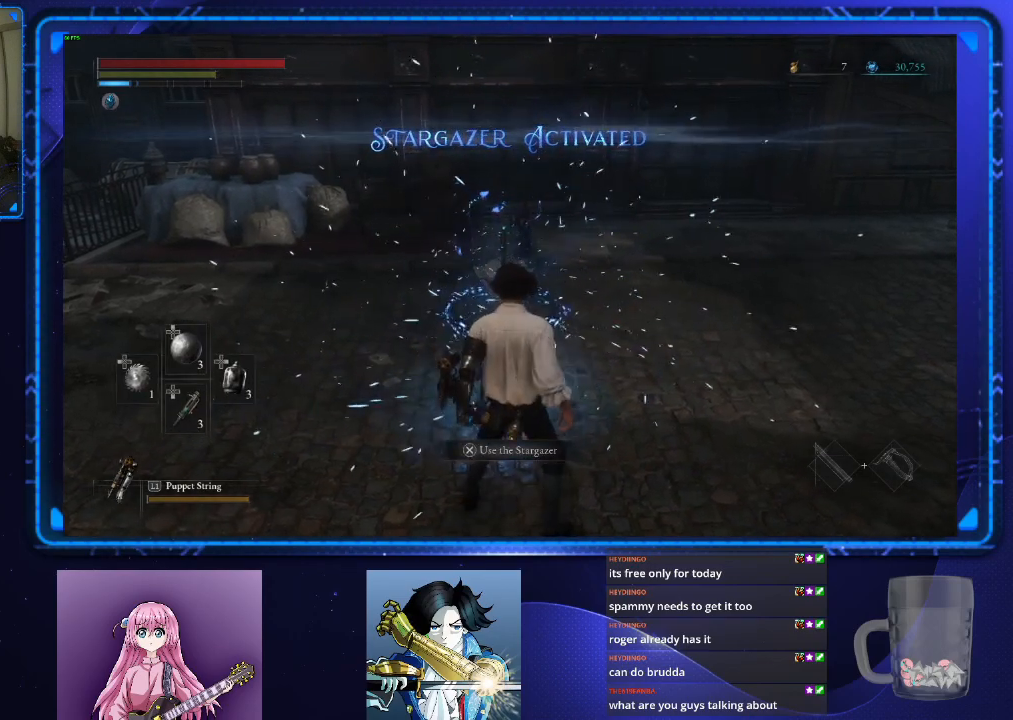
{"buttons": ["CROSS", "DPAD_DOWN"], "left_stick": "center", "right_stick": "center", "events": [[17, "DPAD_DOWN", "up"], [100, "DPAD_DOWN", "down"], [217, "DPAD_DOWN", "up"], [284, "DPAD_DOWN", "down"], [401, "DPAD_DOWN", "up"], [484, "DPAD_DOWN", "down"]]}
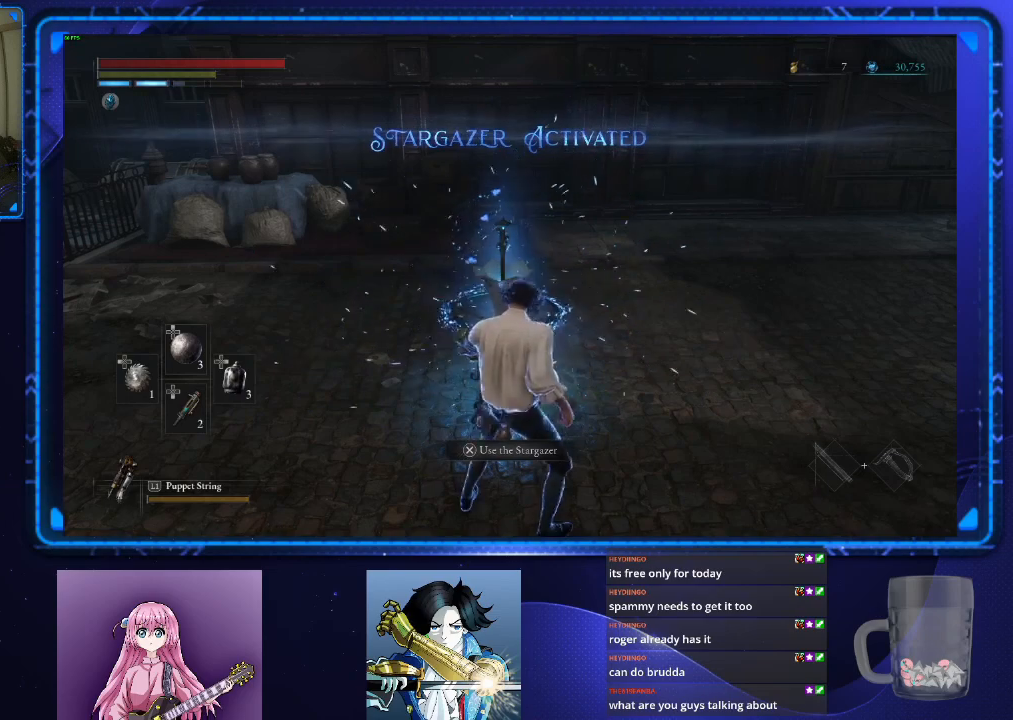
{"buttons": ["CROSS"], "left_stick": "center", "right_stick": "center", "events": [[83, "DPAD_DOWN", "up"], [183, "DPAD_DOWN", "down"], [267, "DPAD_DOWN", "up"], [350, "DPAD_DOWN", "down"], [467, "DPAD_DOWN", "up"]]}
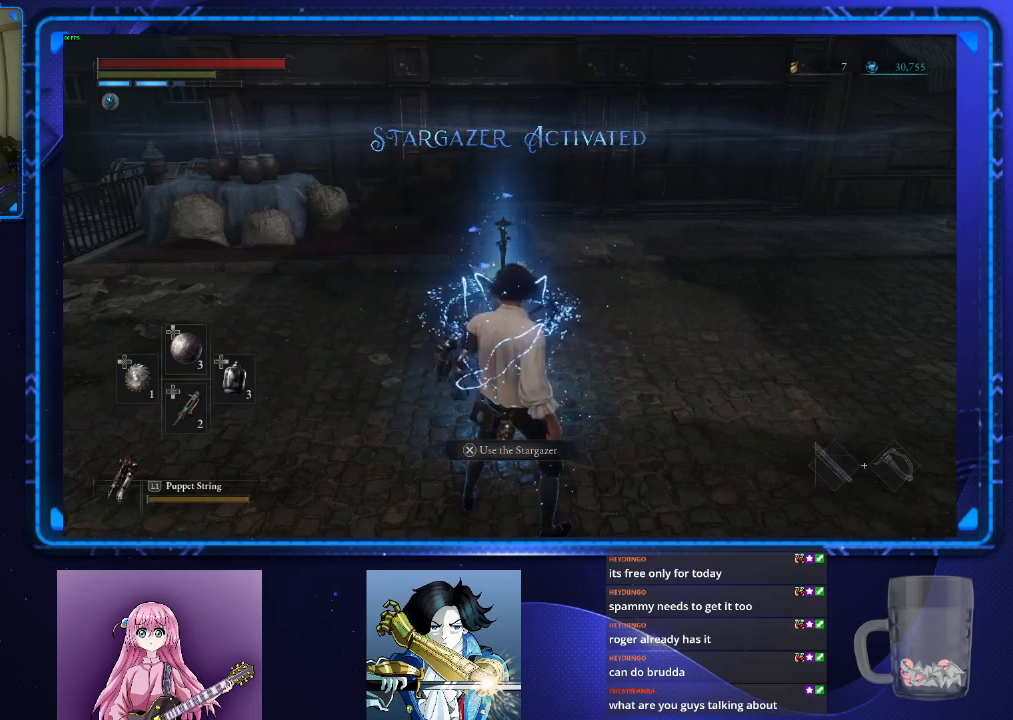
{"buttons": ["CROSS"], "left_stick": "center", "right_stick": "center", "events": [[34, "DPAD_DOWN", "down"], [150, "DPAD_DOWN", "up"], [234, "DPAD_DOWN", "down"], [350, "DPAD_DOWN", "up"]]}
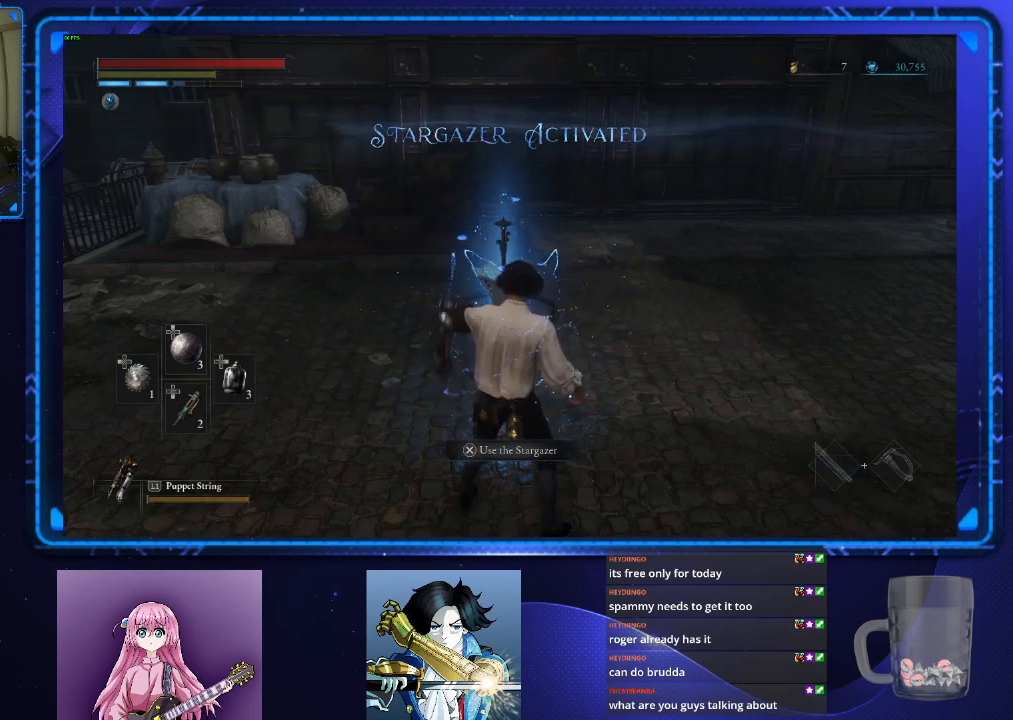
{"buttons": ["CROSS"], "left_stick": "center", "right_stick": "center", "events": []}
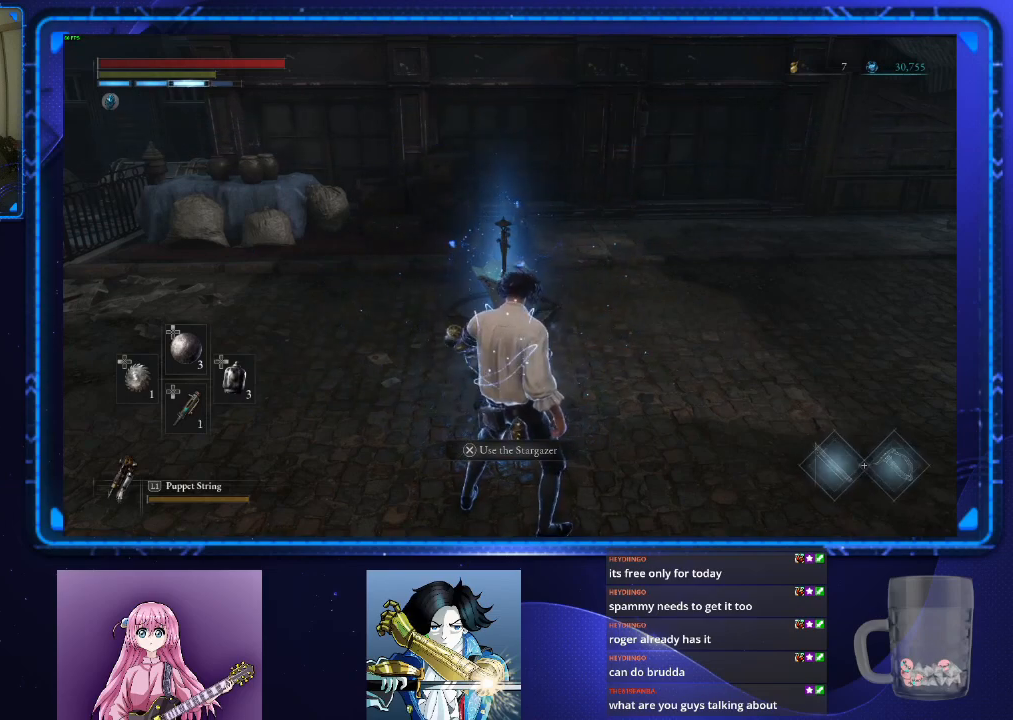
{"buttons": ["CROSS", "DPAD_DOWN"], "left_stick": "center", "right_stick": "center", "events": [[434, "DPAD_DOWN", "down"]]}
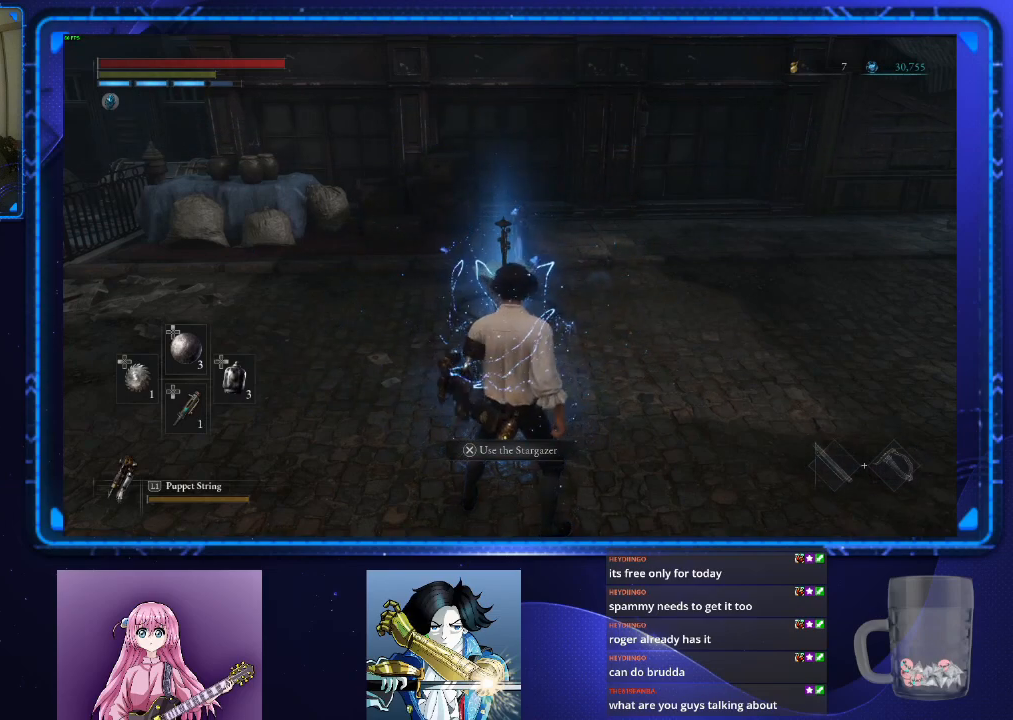
{"buttons": [], "left_stick": "center", "right_stick": "center", "events": [[33, "DPAD_DOWN", "up"], [367, "CROSS", "up"]]}
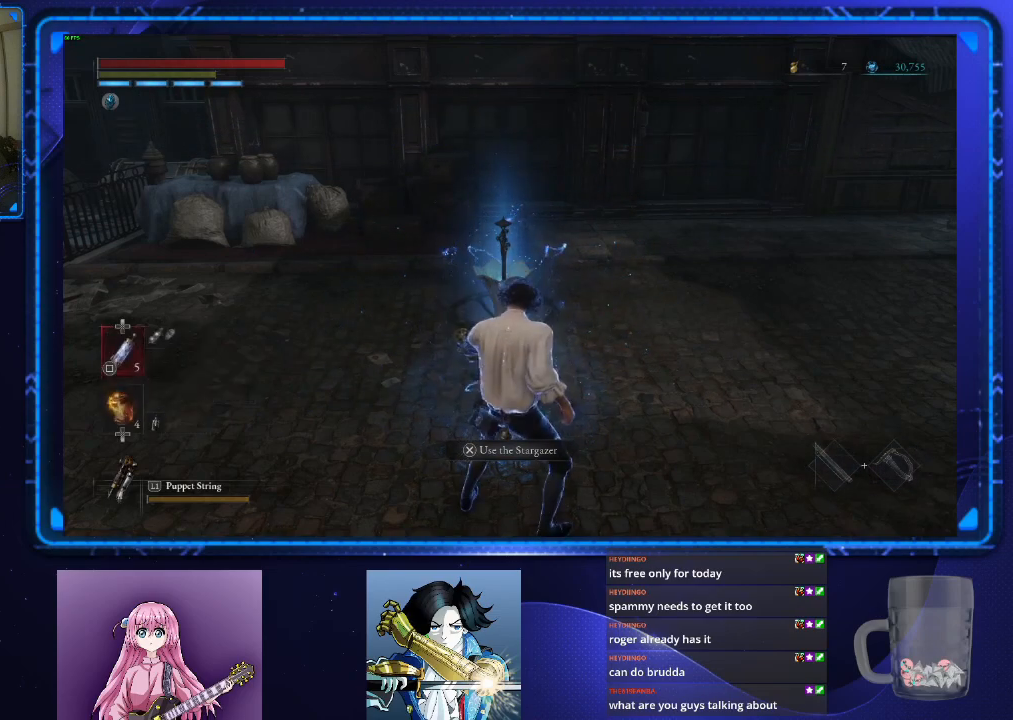
{"buttons": ["CROSS"], "left_stick": "up", "right_stick": "center", "events": [[167, "left_stick", "up-left"], [234, "left_stick", "up"], [317, "CROSS", "down"], [401, "CROSS", "up"], [484, "CROSS", "down"]]}
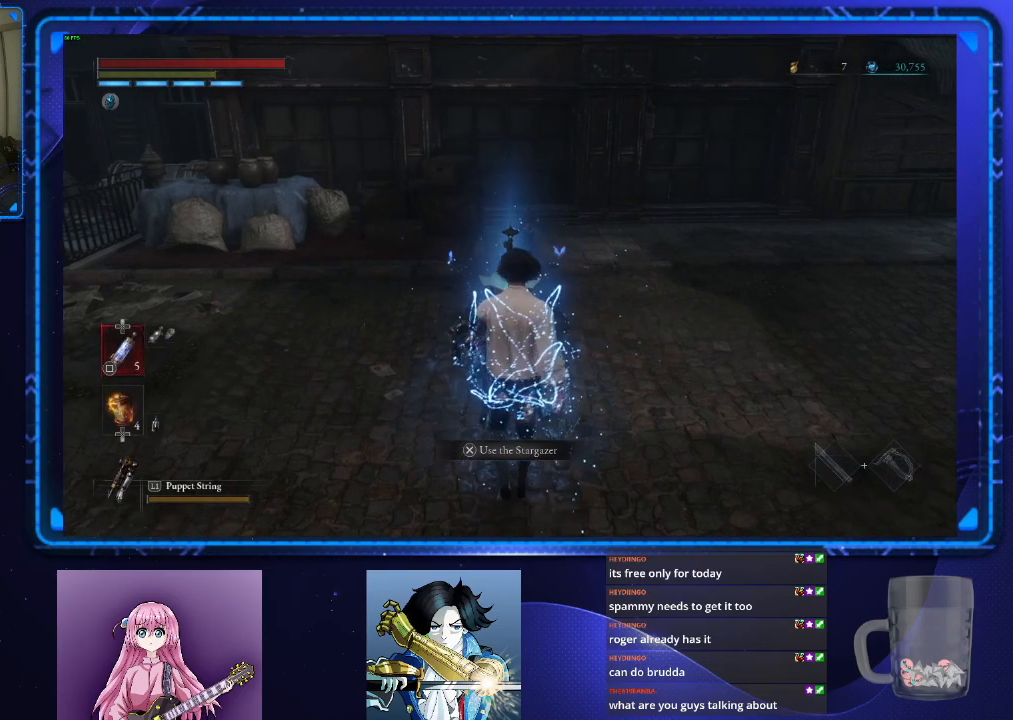
{"buttons": [], "left_stick": "center", "right_stick": "center", "events": [[33, "CROSS", "up"], [83, "left_stick", "center"], [150, "CROSS", "down"], [200, "CROSS", "up"], [300, "CROSS", "down"], [367, "CROSS", "up"]]}
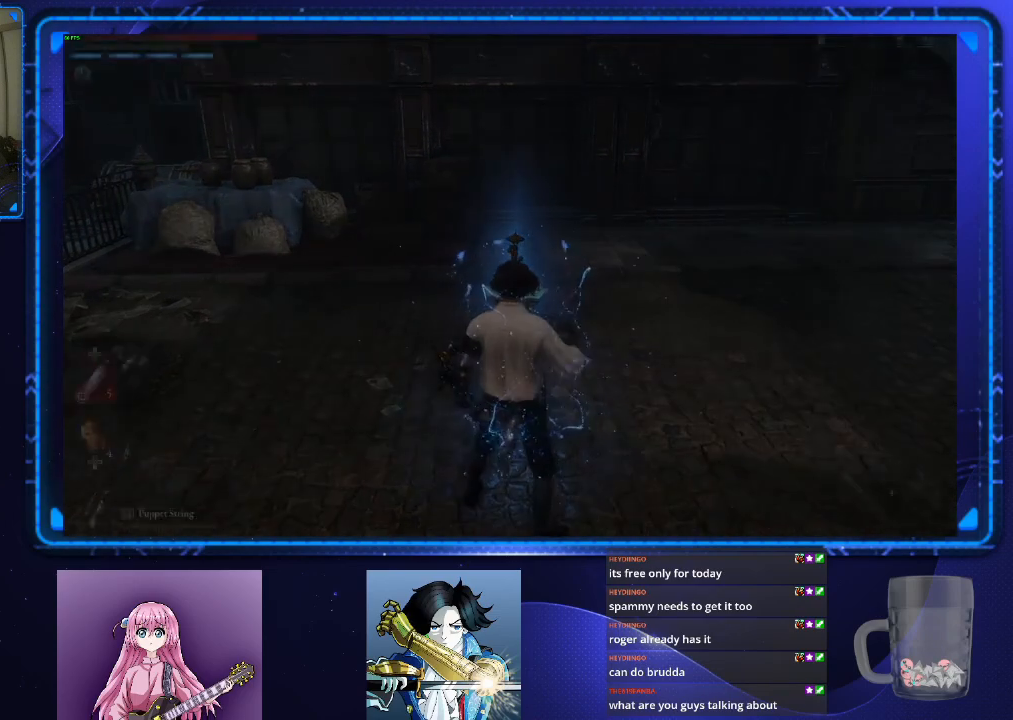
{"buttons": [], "left_stick": "center", "right_stick": "center", "events": []}
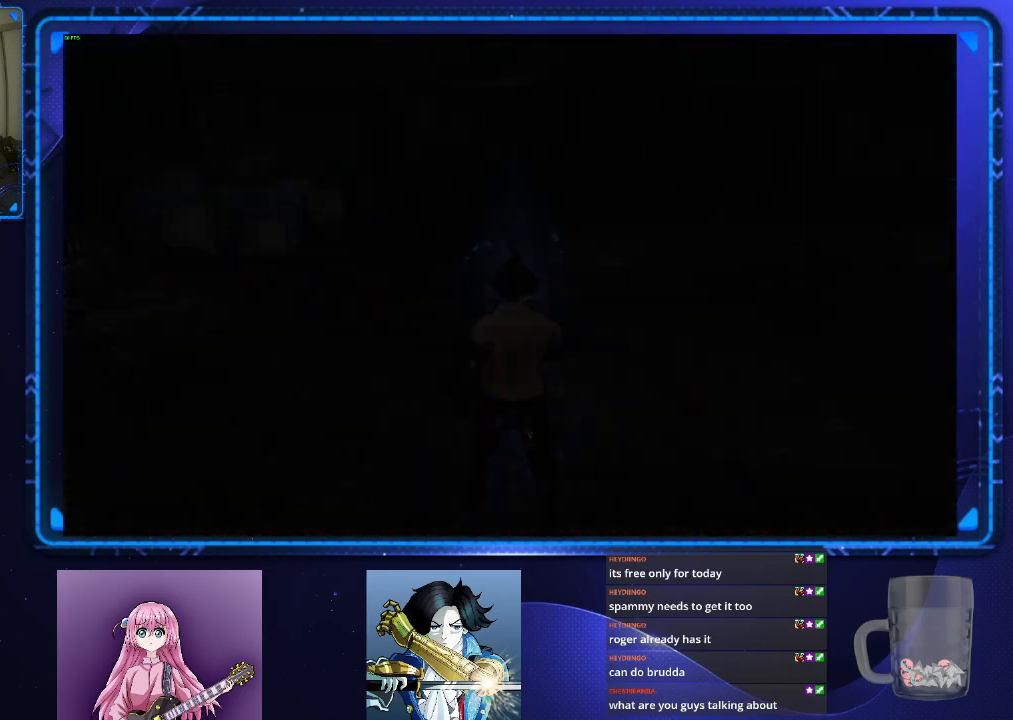
{"buttons": [], "left_stick": "center", "right_stick": "center", "events": []}
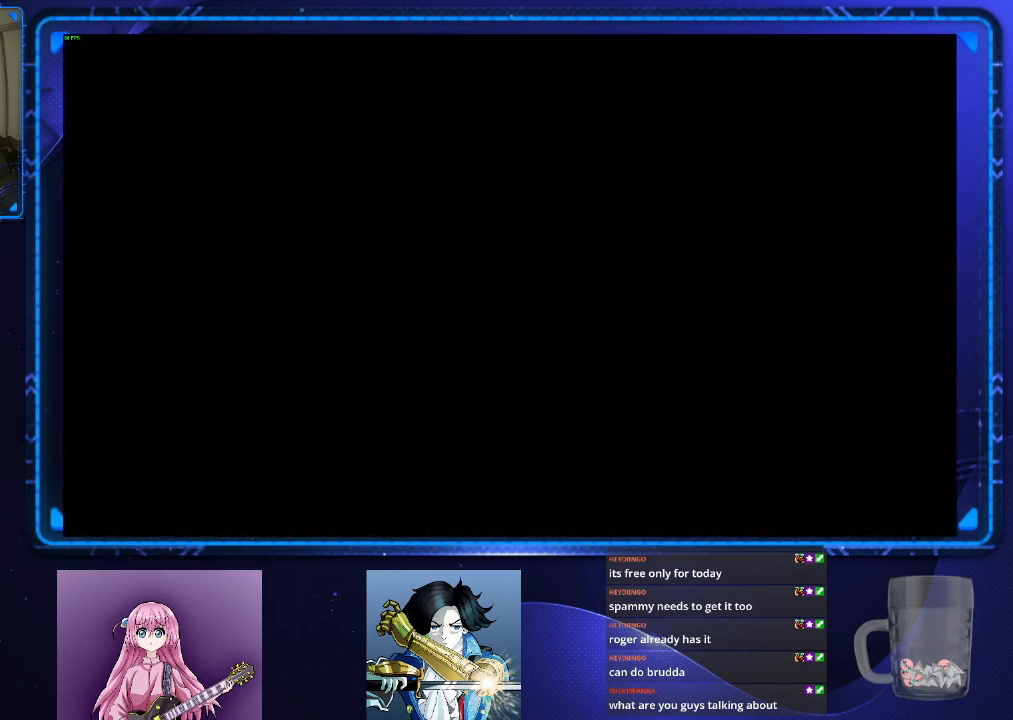
{"buttons": [], "left_stick": "left", "right_stick": "center", "events": [[300, "CIRCLE", "down"], [300, "left_stick", "left"], [401, "CIRCLE", "up"]]}
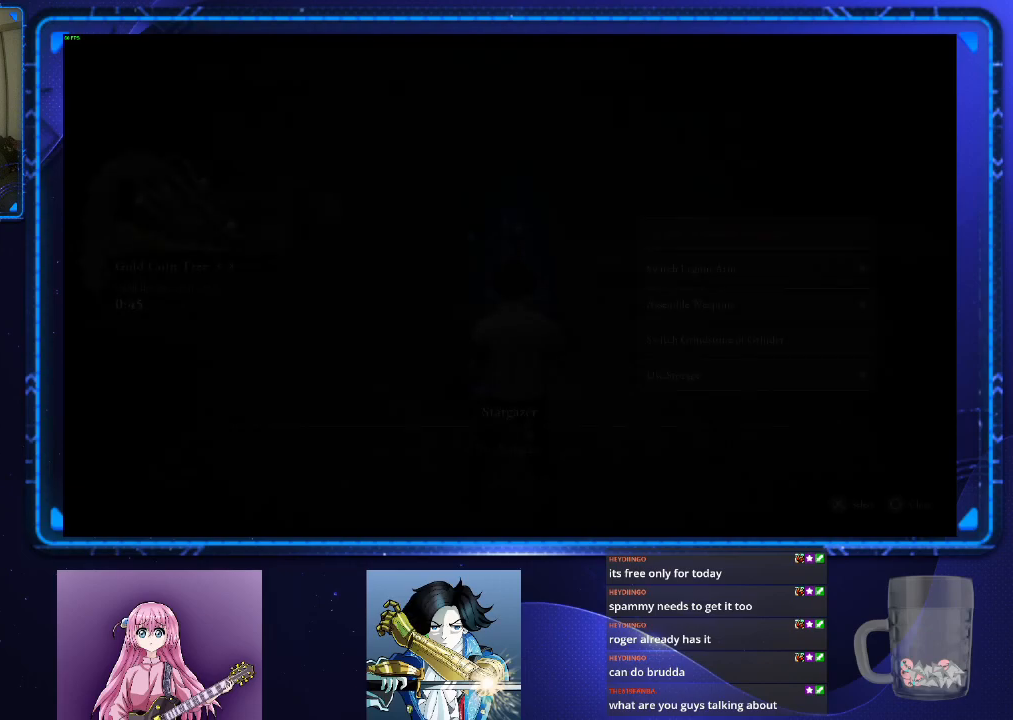
{"buttons": ["CIRCLE"], "left_stick": "up-left", "right_stick": "center", "events": [[16, "CIRCLE", "down"], [50, "right_stick", "left"], [100, "left_stick", "up-left"], [367, "CIRCLE", "up"], [450, "CIRCLE", "down"], [467, "right_stick", "center"]]}
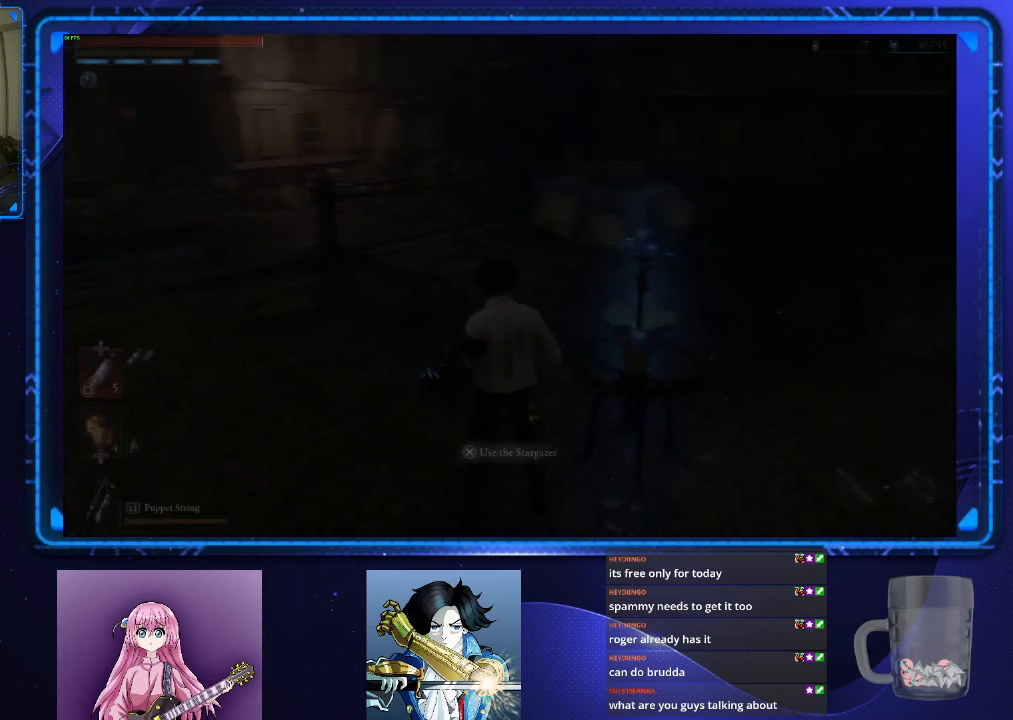
{"buttons": ["CIRCLE"], "left_stick": "up", "right_stick": "center", "events": [[101, "right_stick", "left"], [151, "left_stick", "up"], [251, "right_stick", "center"]]}
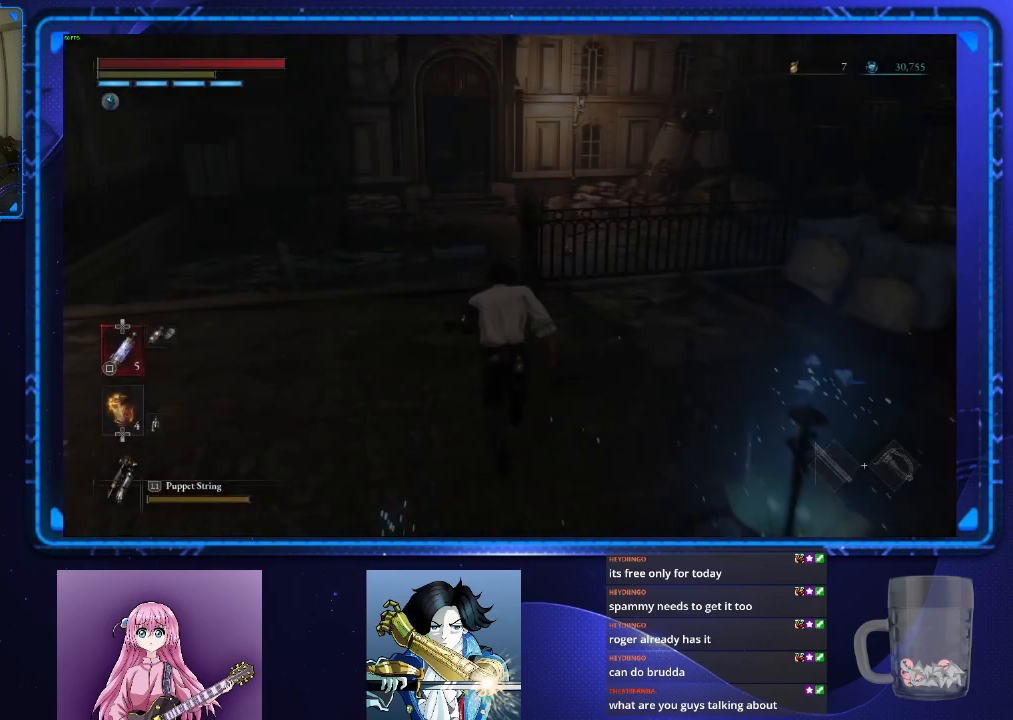
{"buttons": ["CIRCLE"], "left_stick": "up", "right_stick": "center", "events": []}
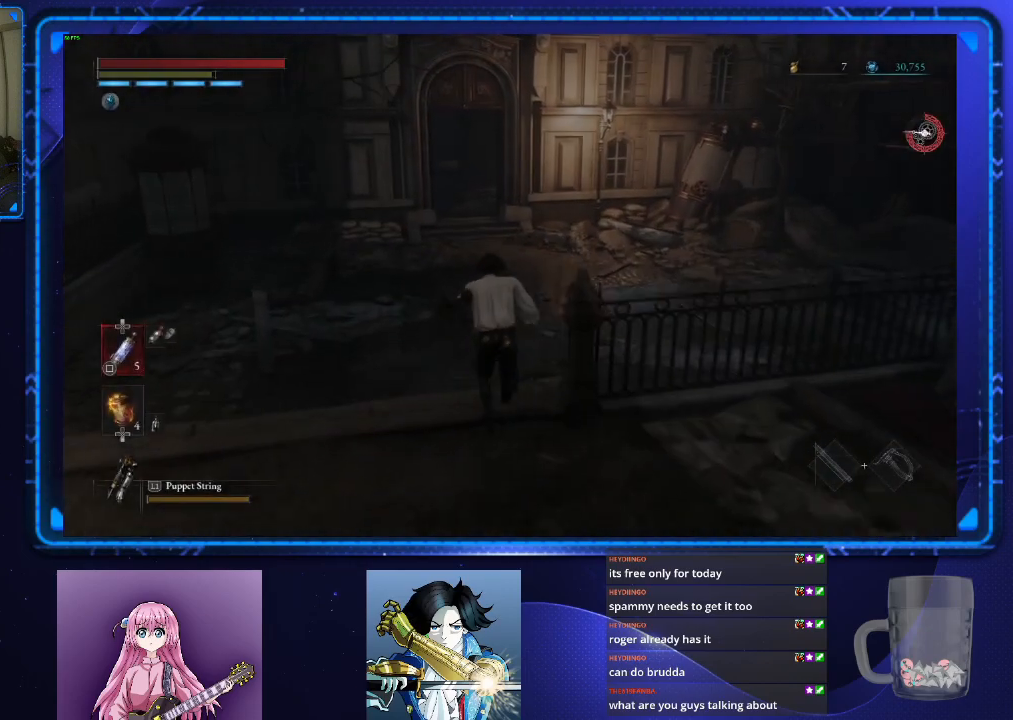
{"buttons": ["CIRCLE"], "left_stick": "up", "right_stick": "center", "events": []}
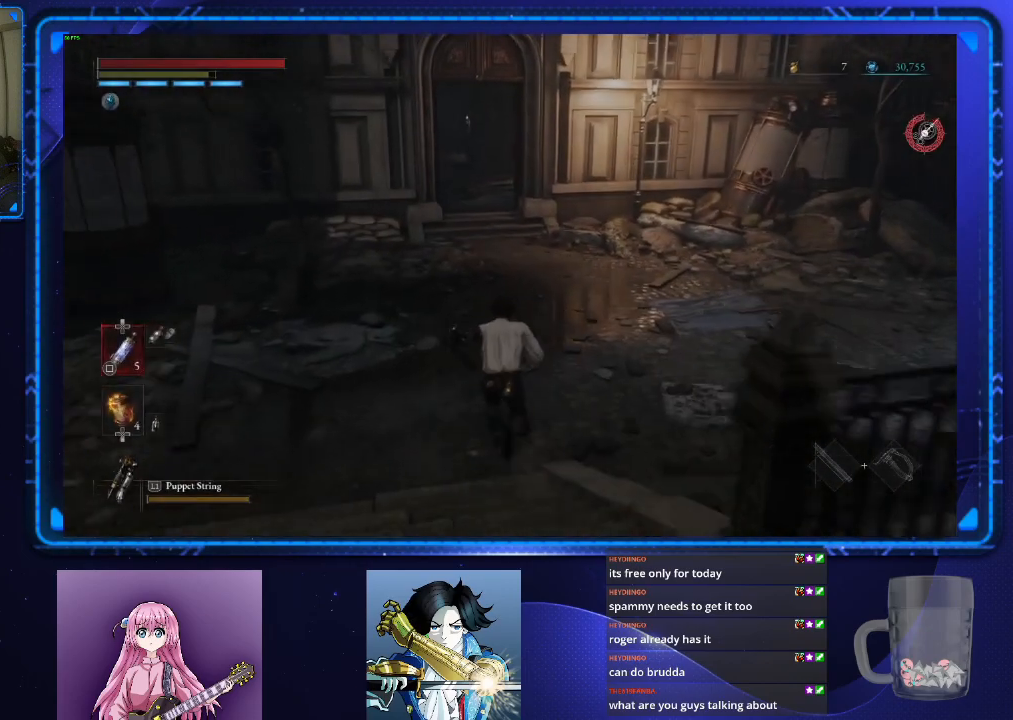
{"buttons": ["CIRCLE"], "left_stick": "up", "right_stick": "center", "events": []}
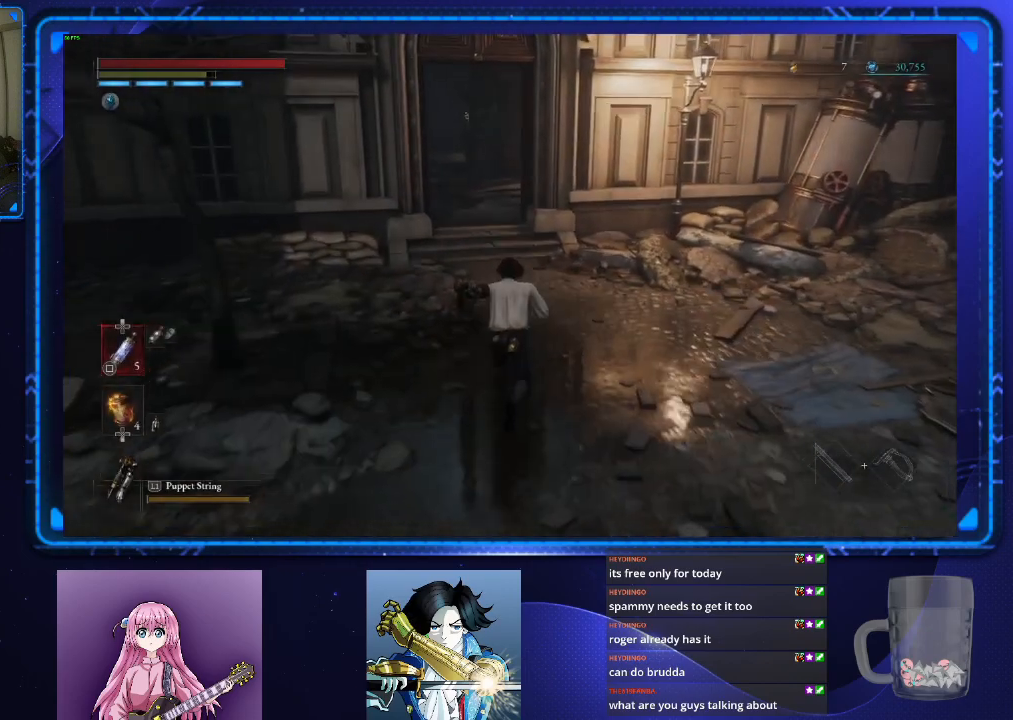
{"buttons": ["CIRCLE"], "left_stick": "up", "right_stick": "center", "events": [[367, "right_stick", "left"], [451, "right_stick", "center"]]}